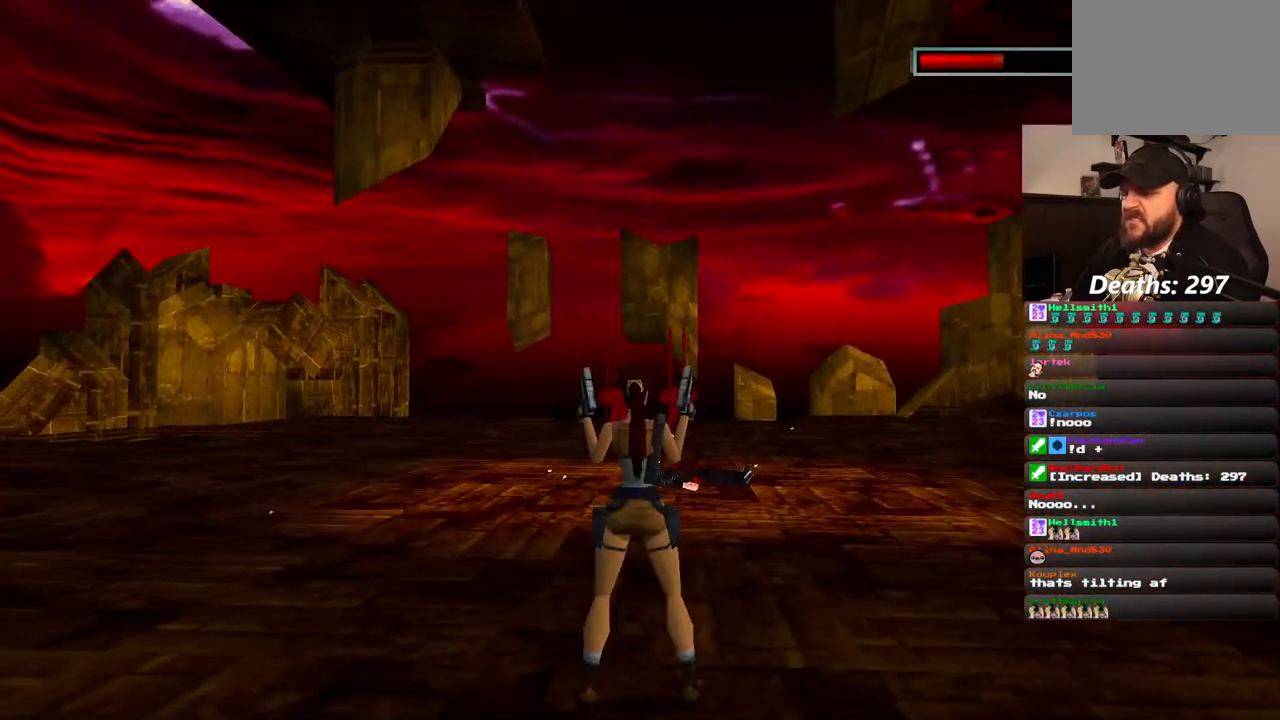
Gameplay with a controller (PlayStation layout); each line is a JSON object with the inputs held at the frame after it. "events" lists button and stick changes between this image and that frame as [ms after this image, input, new state], when the widget could be followed in between. Not read: L1 L3 R3.
{"buttons": [], "left_stick": "center", "right_stick": "center", "events": []}
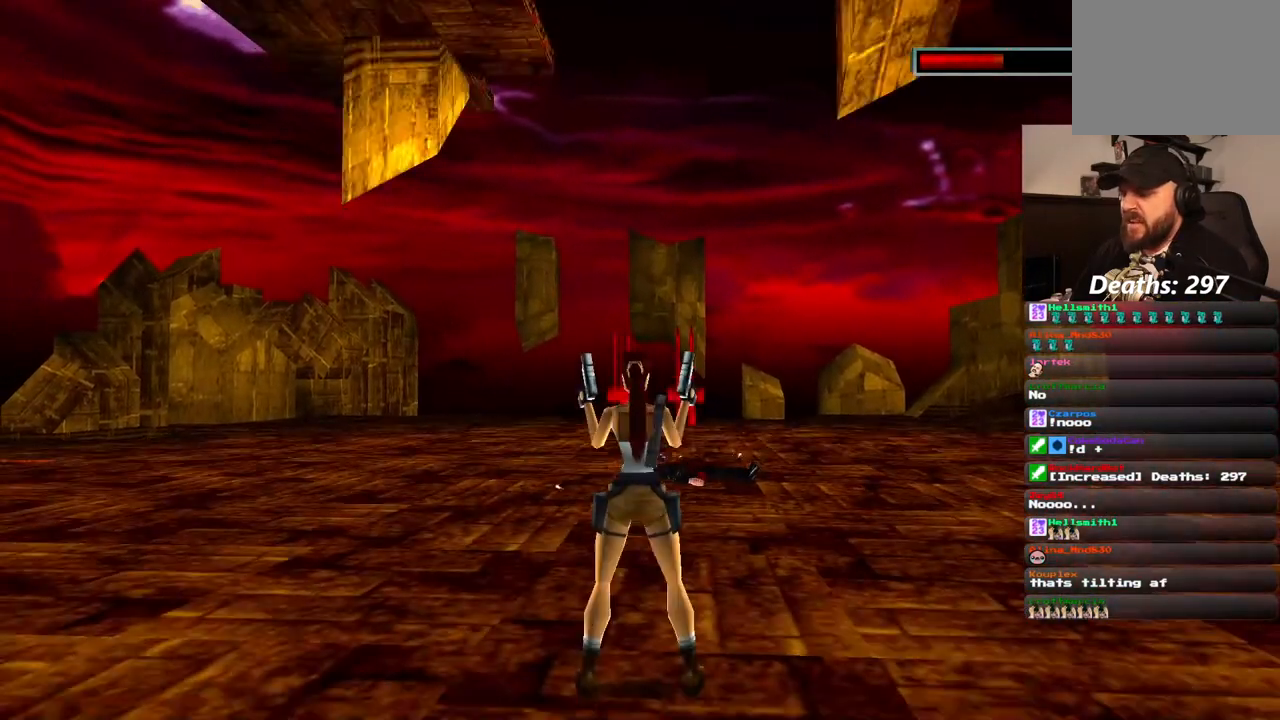
{"buttons": [], "left_stick": "center", "right_stick": "center", "events": []}
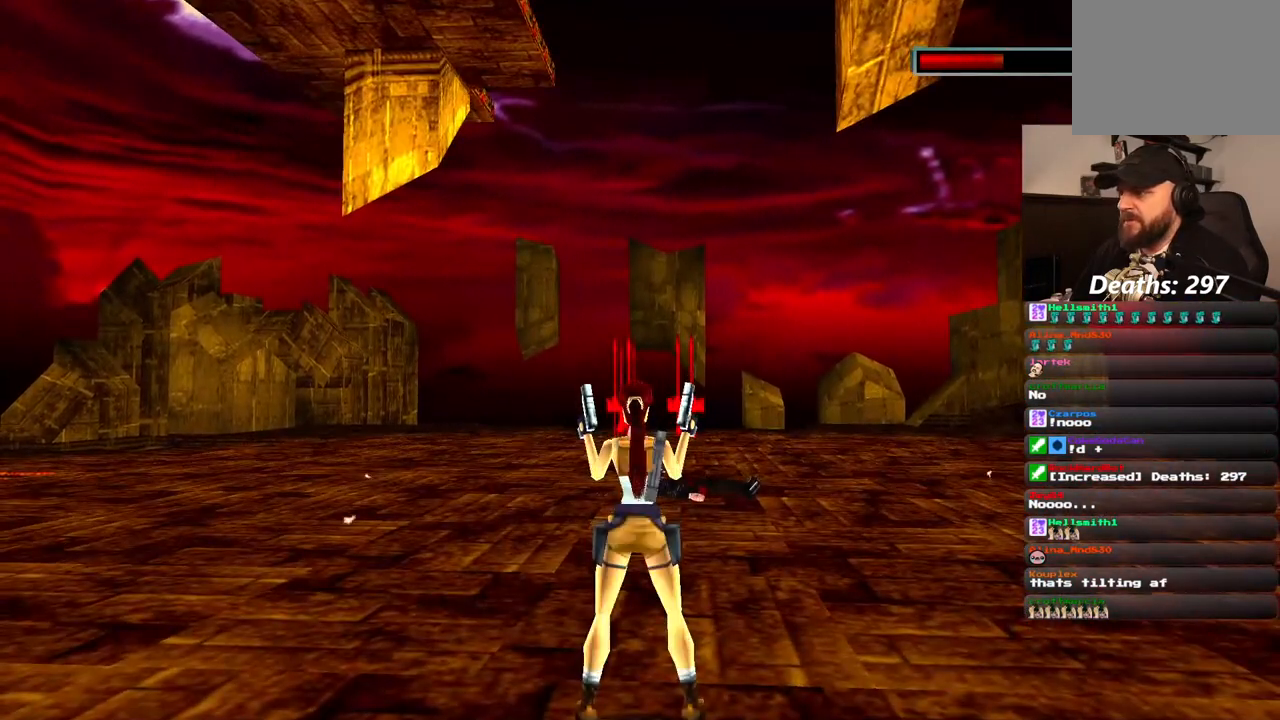
{"buttons": [], "left_stick": "center", "right_stick": "center", "events": []}
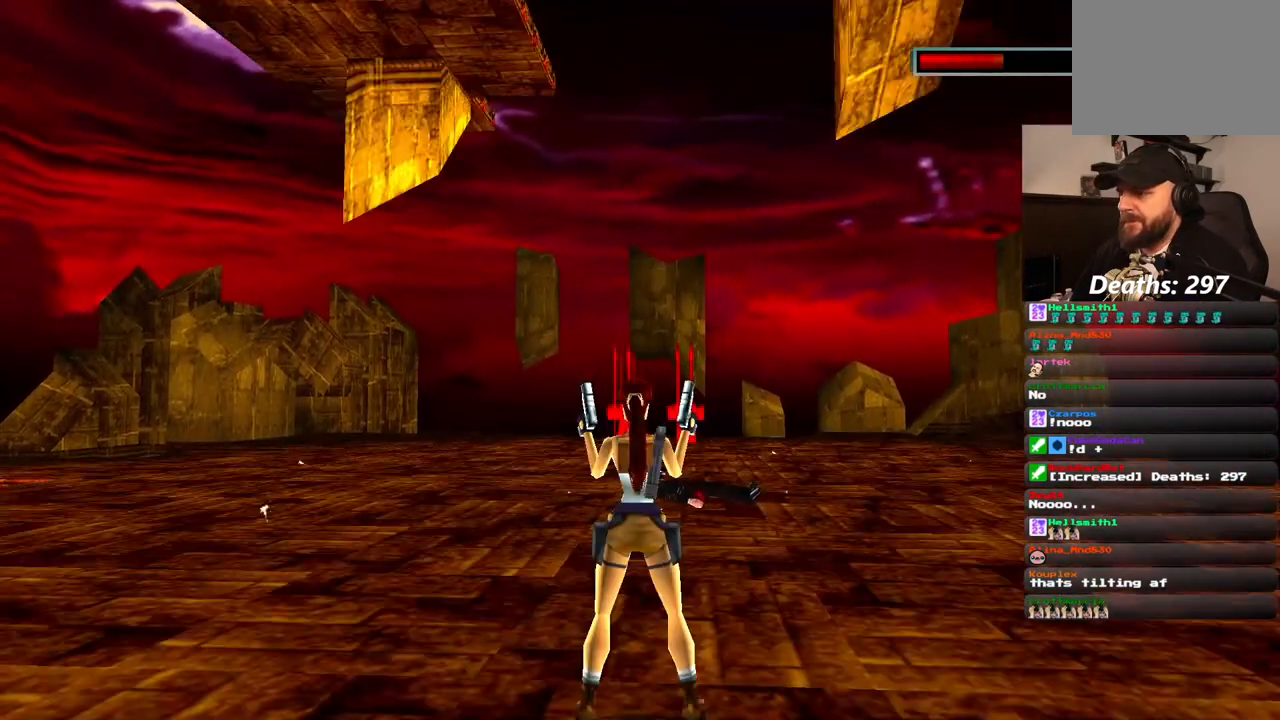
{"buttons": [], "left_stick": "center", "right_stick": "center", "events": []}
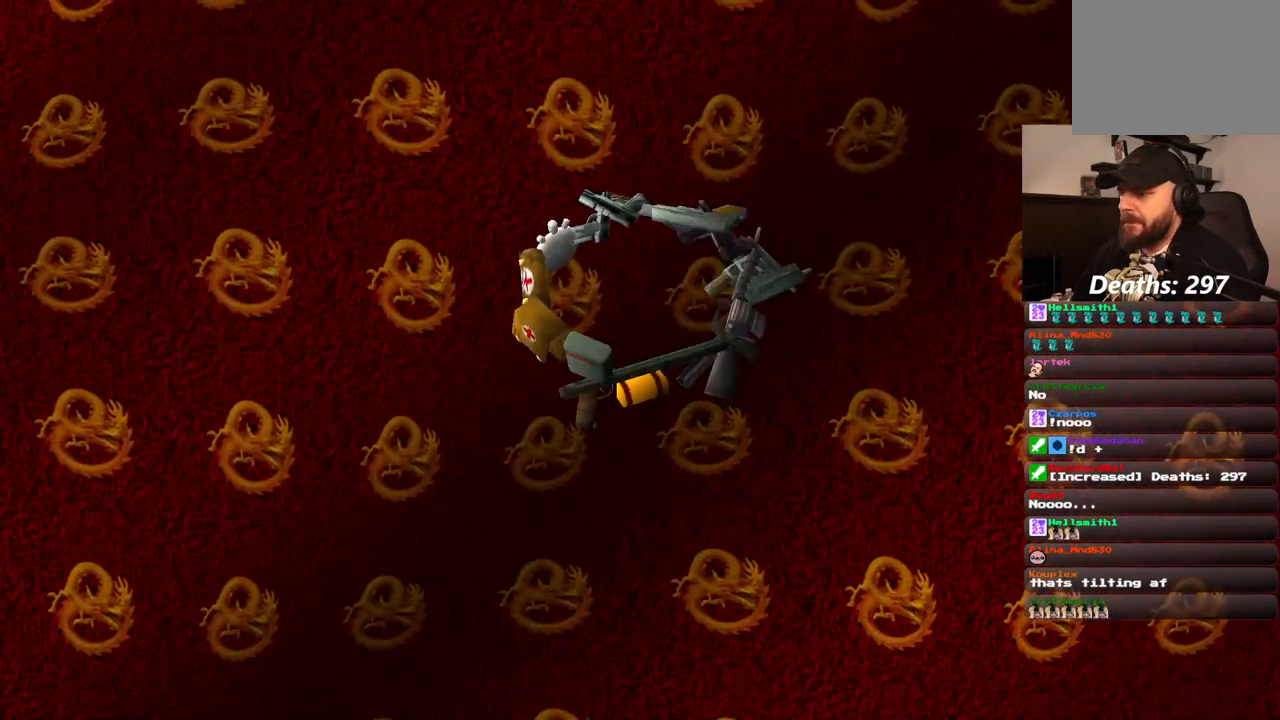
{"buttons": ["DPAD_RIGHT"], "left_stick": "center", "right_stick": "center", "events": [[117, "DPAD_RIGHT", "down"]]}
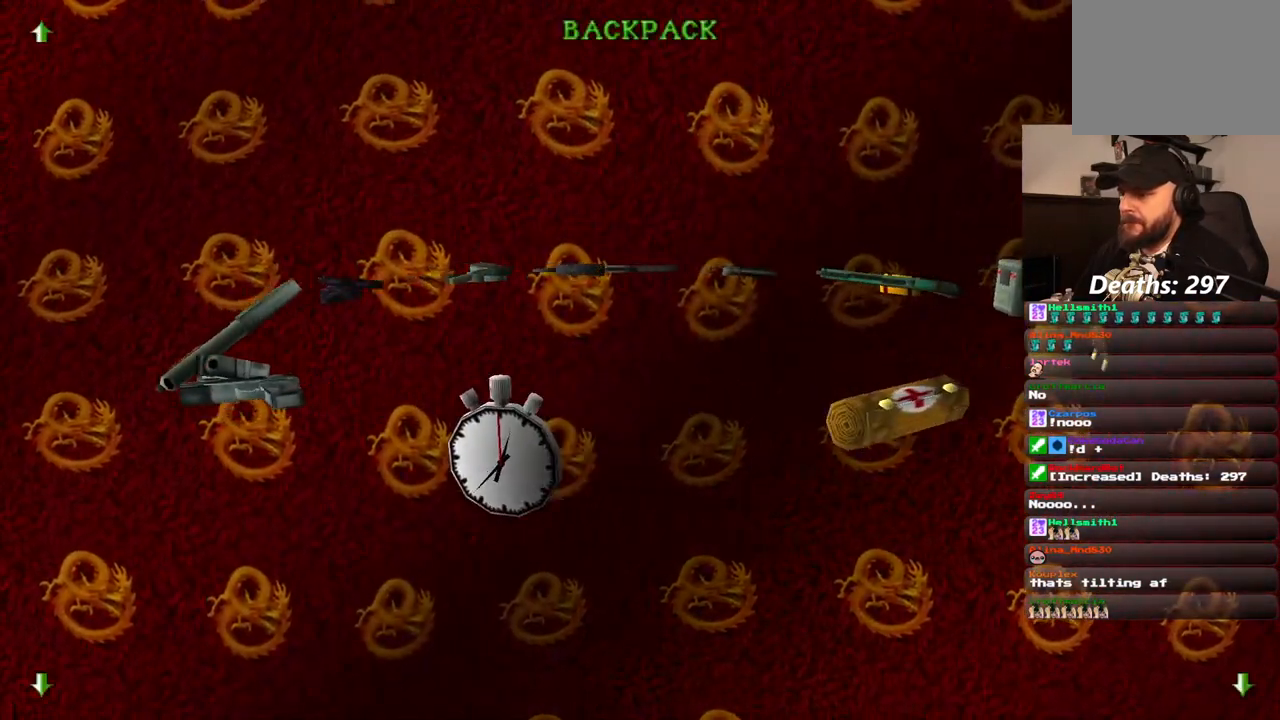
{"buttons": ["CROSS"], "left_stick": "center", "right_stick": "center", "events": [[67, "DPAD_RIGHT", "up"], [200, "CROSS", "down"], [300, "CROSS", "up"], [367, "CROSS", "down"]]}
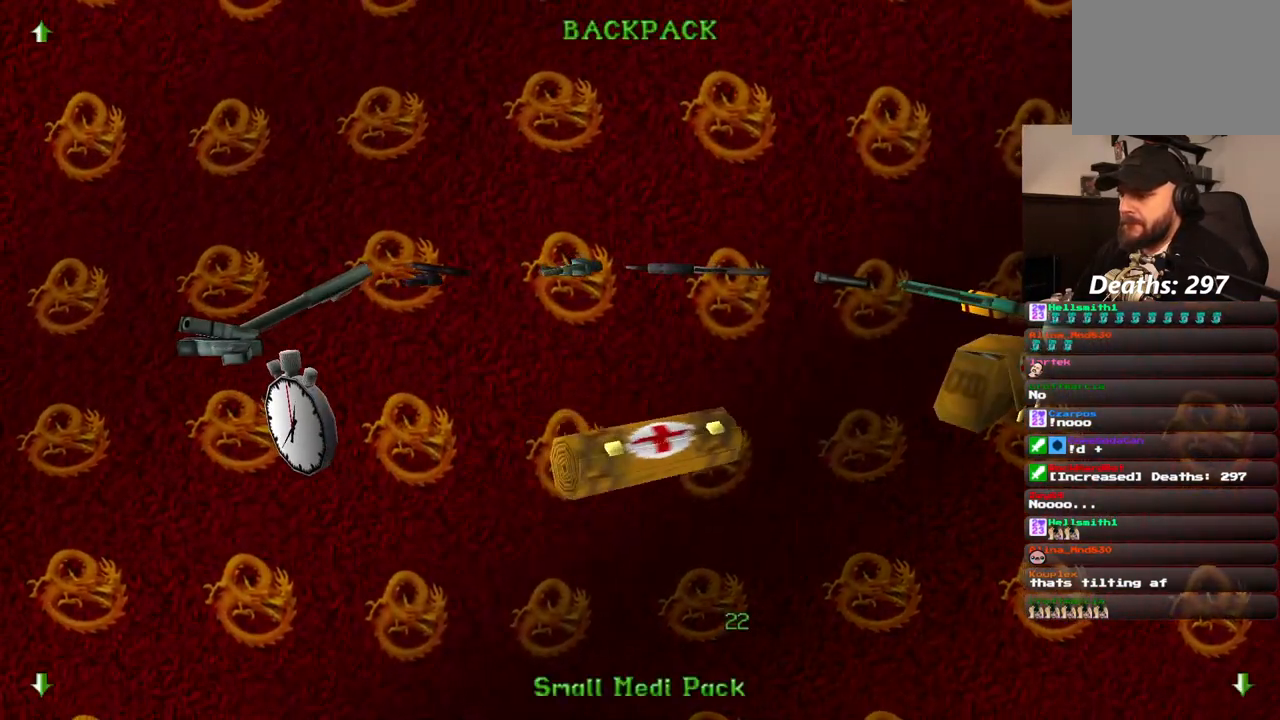
{"buttons": ["CROSS"], "left_stick": "center", "right_stick": "center", "events": []}
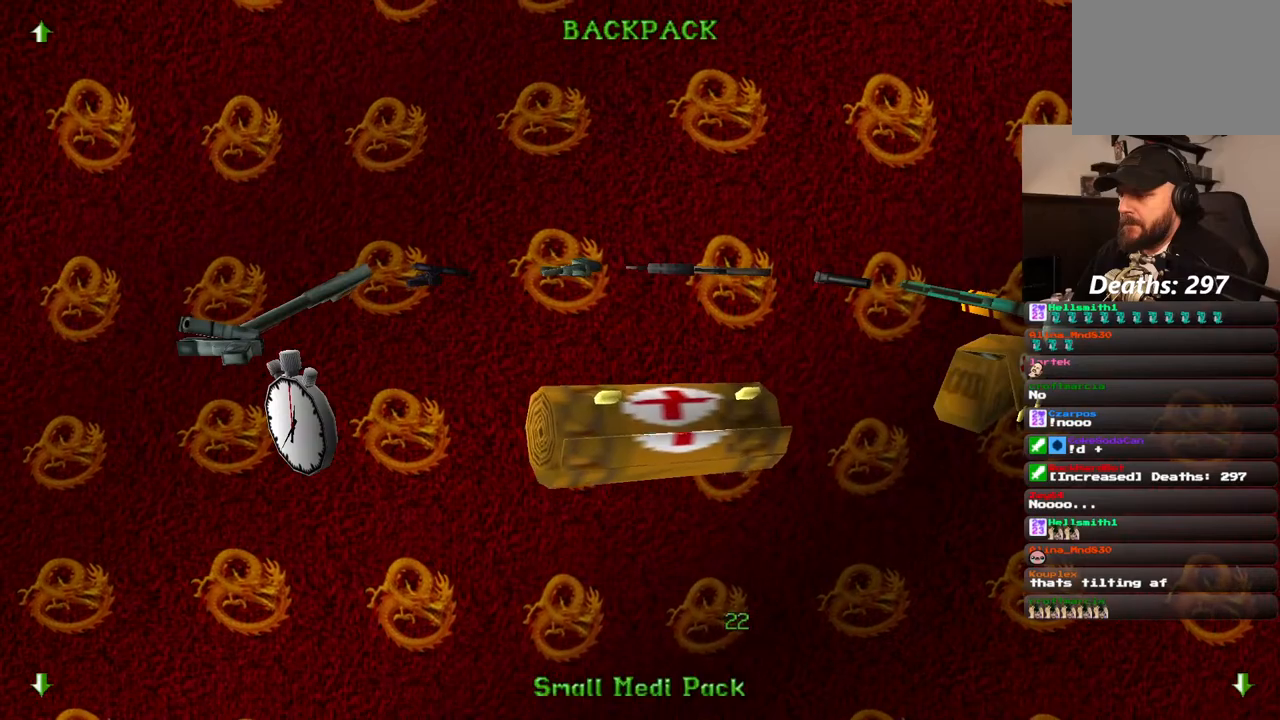
{"buttons": ["CROSS"], "left_stick": "center", "right_stick": "center", "events": []}
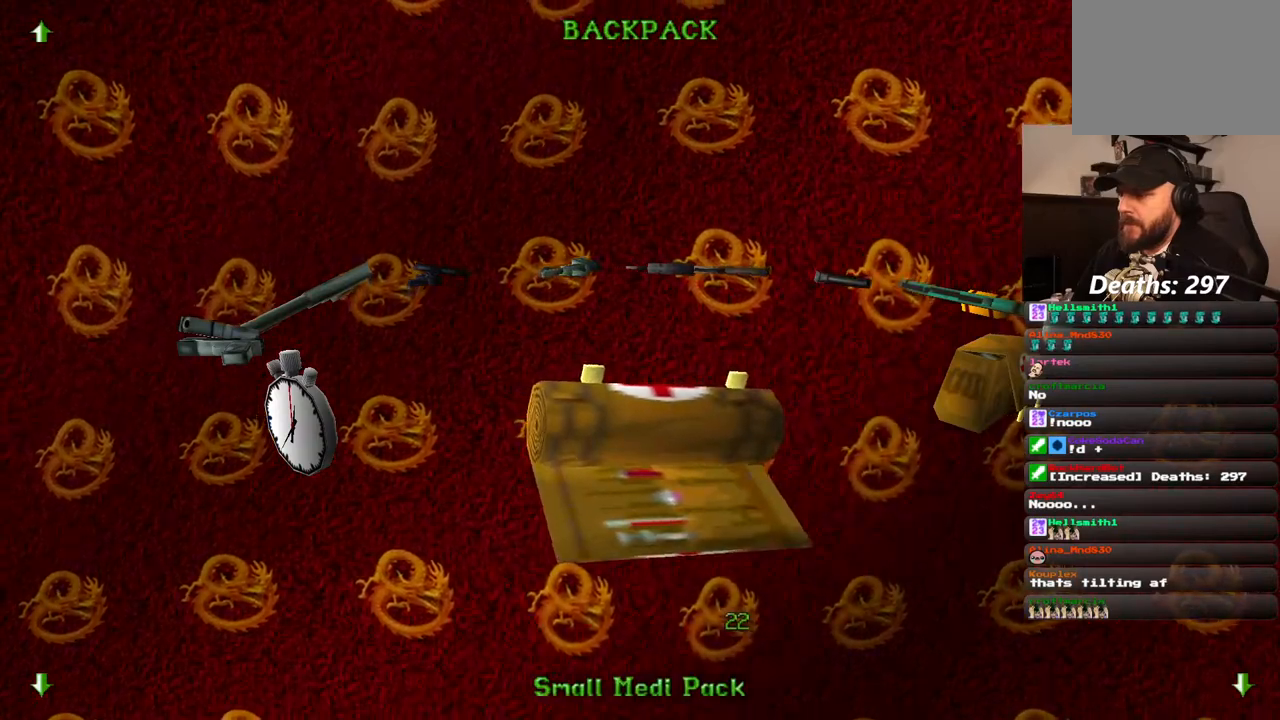
{"buttons": ["CROSS"], "left_stick": "center", "right_stick": "center", "events": []}
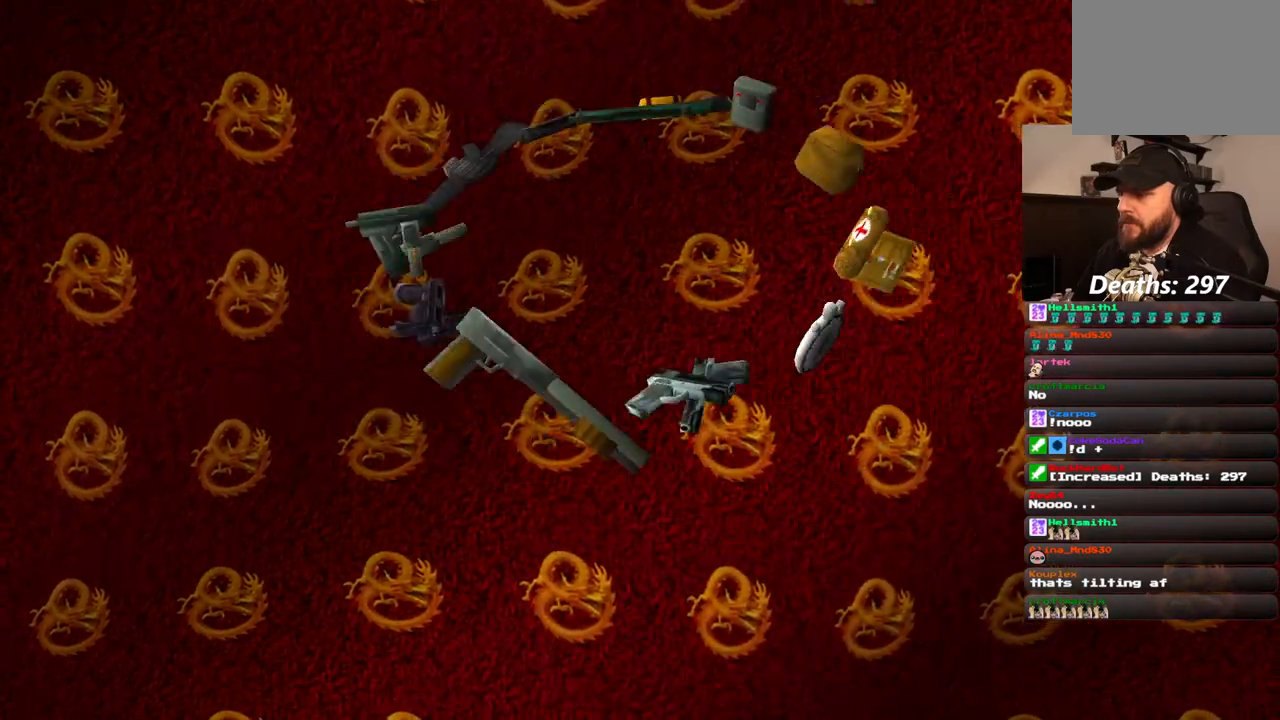
{"buttons": ["CROSS"], "left_stick": "center", "right_stick": "center", "events": []}
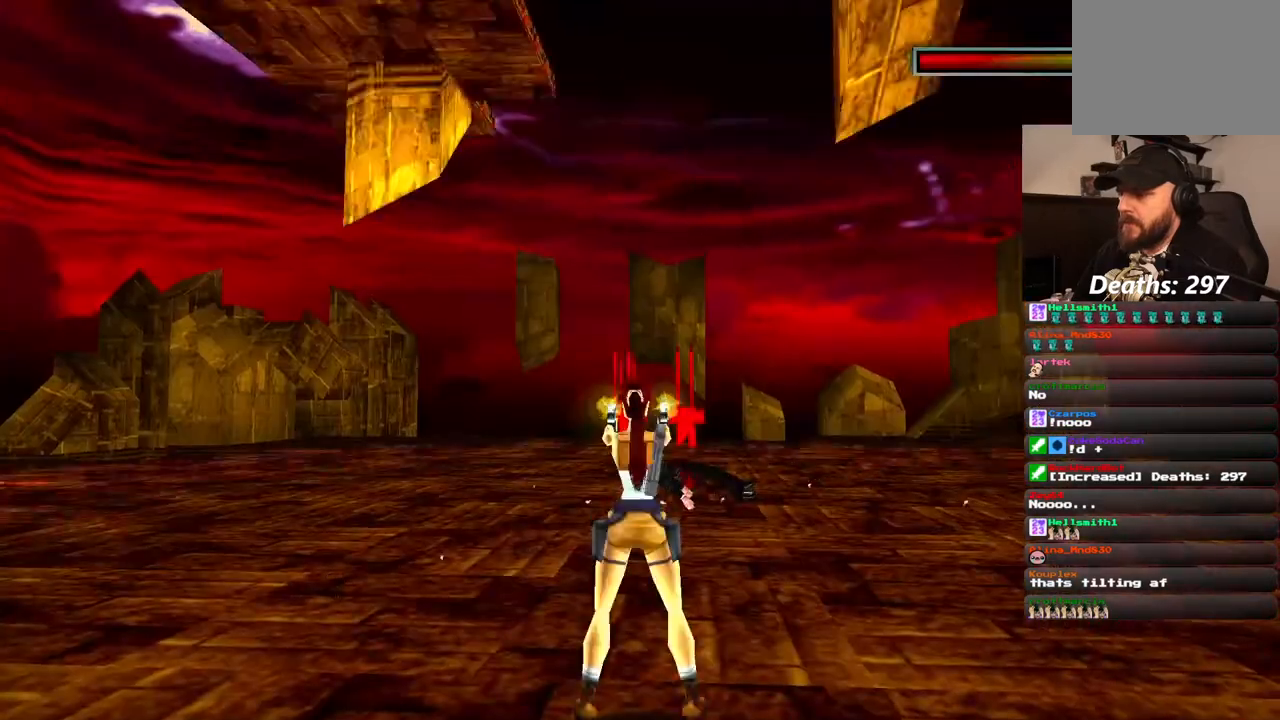
{"buttons": ["CROSS"], "left_stick": "center", "right_stick": "center", "events": []}
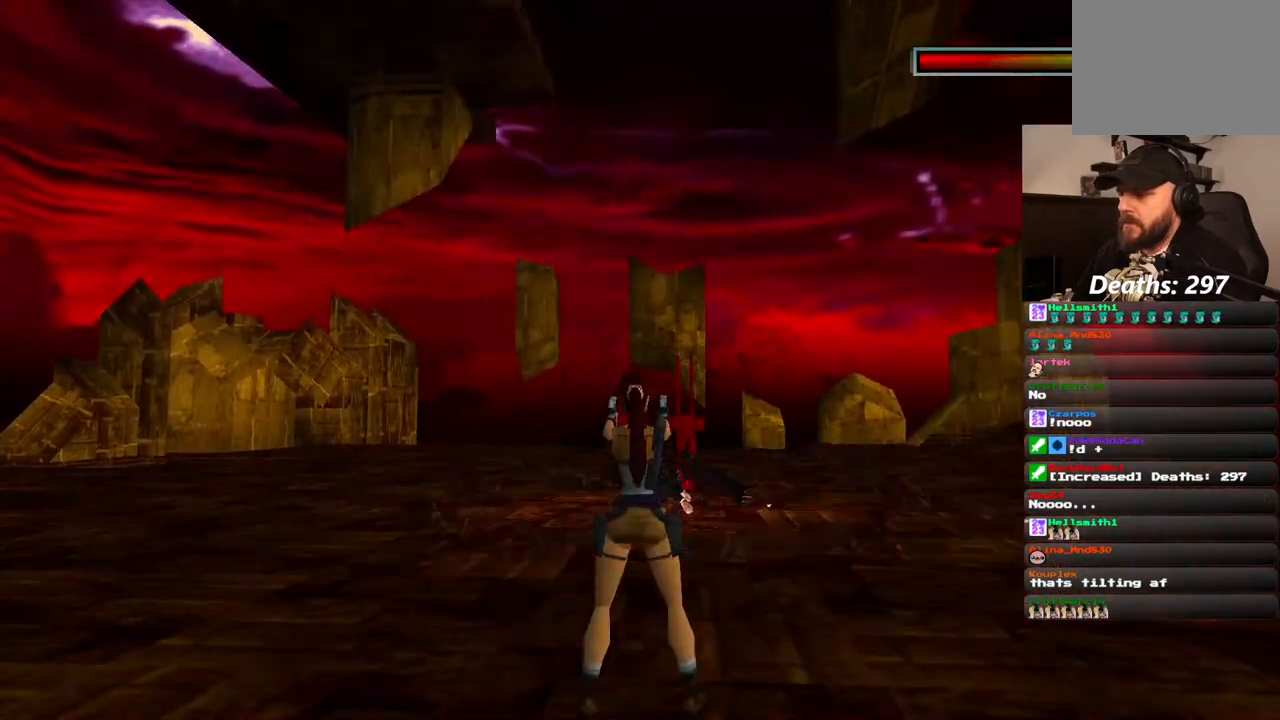
{"buttons": ["CROSS"], "left_stick": "center", "right_stick": "center", "events": [[83, "DPAD_DOWN", "down"], [283, "DPAD_DOWN", "up"]]}
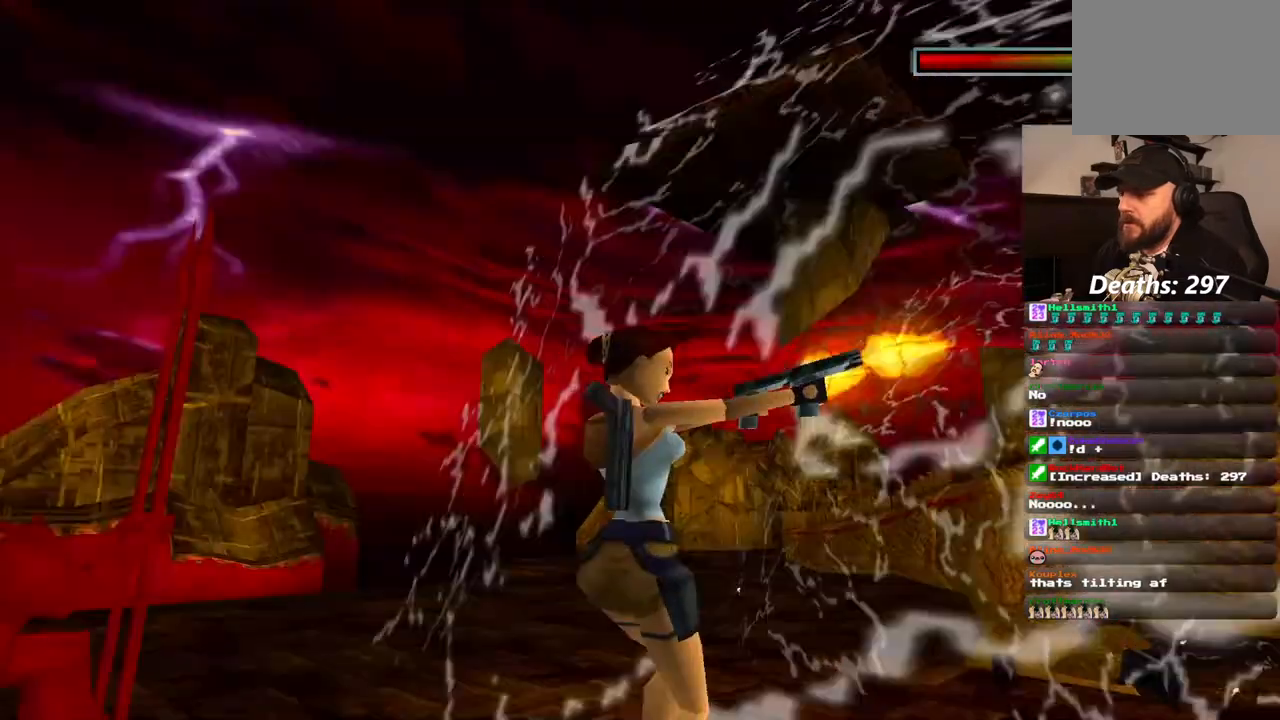
{"buttons": ["CROSS"], "left_stick": "center", "right_stick": "center", "events": []}
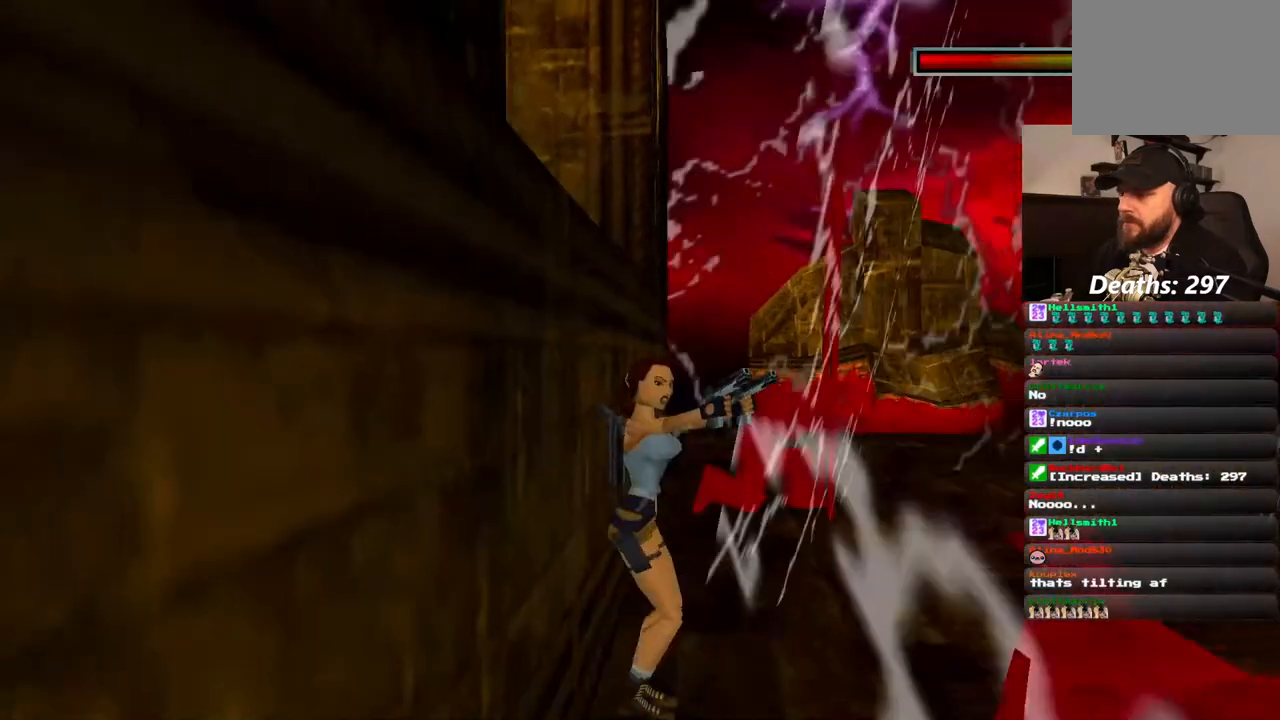
{"buttons": ["CROSS"], "left_stick": "center", "right_stick": "center"}
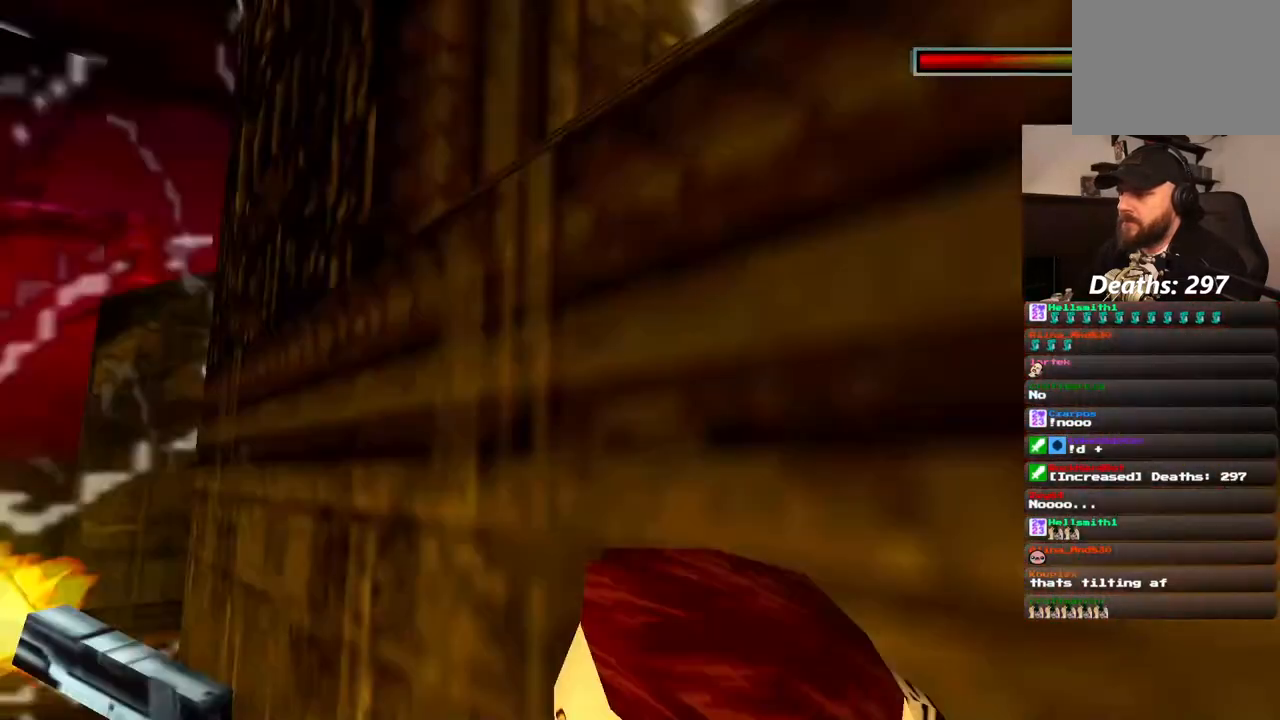
{"buttons": ["CROSS", "DPAD_UP", "DPAD_LEFT"], "left_stick": "center", "right_stick": "center", "events": [[200, "DPAD_UP", "down"], [483, "DPAD_LEFT", "down"]]}
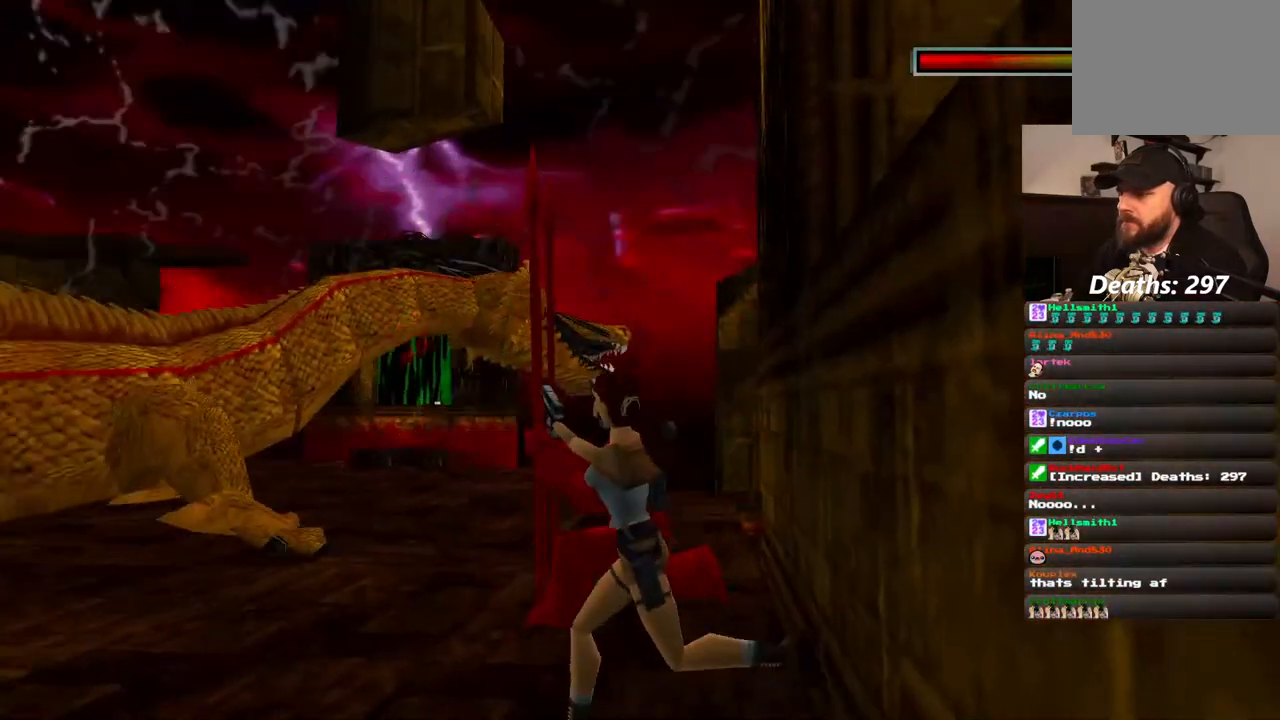
{"buttons": ["CROSS", "DPAD_UP"], "left_stick": "center", "right_stick": "center", "events": [[183, "DPAD_LEFT", "up"]]}
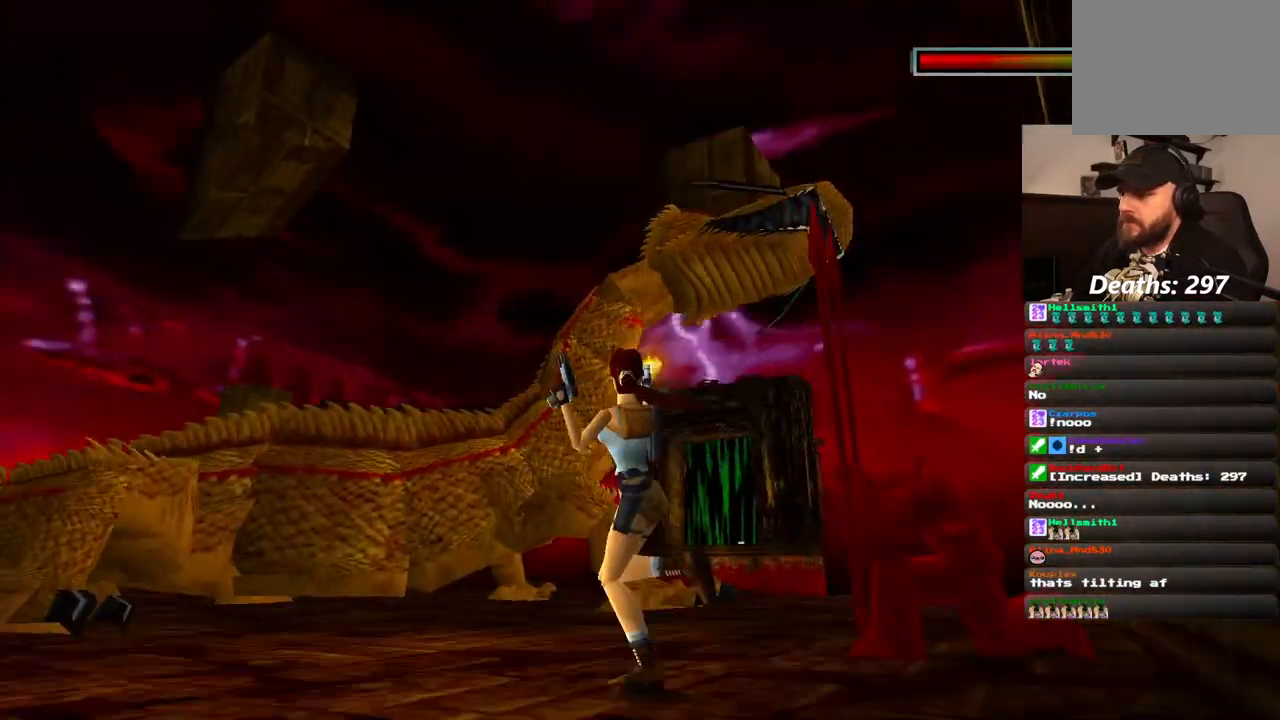
{"buttons": ["CROSS", "DPAD_UP"], "left_stick": "center", "right_stick": "center", "events": []}
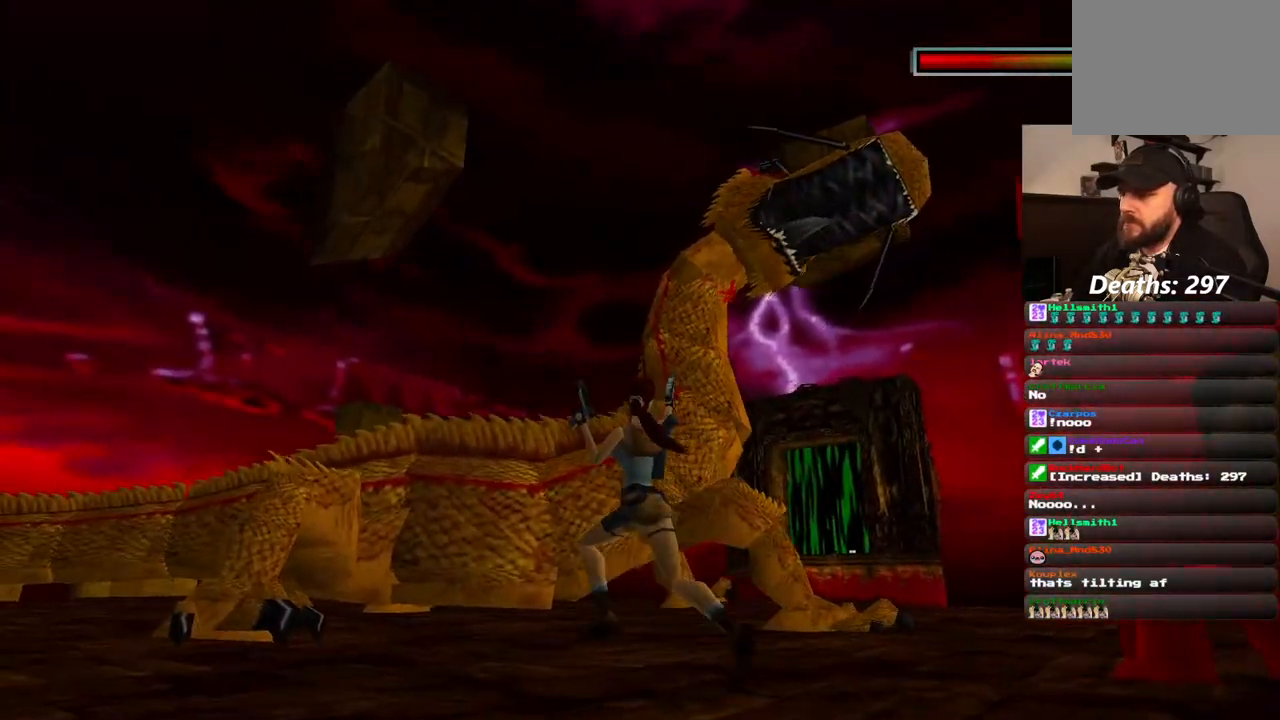
{"buttons": ["CROSS", "DPAD_UP"], "left_stick": "center", "right_stick": "center", "events": [[100, "DPAD_LEFT", "down"], [433, "DPAD_LEFT", "up"]]}